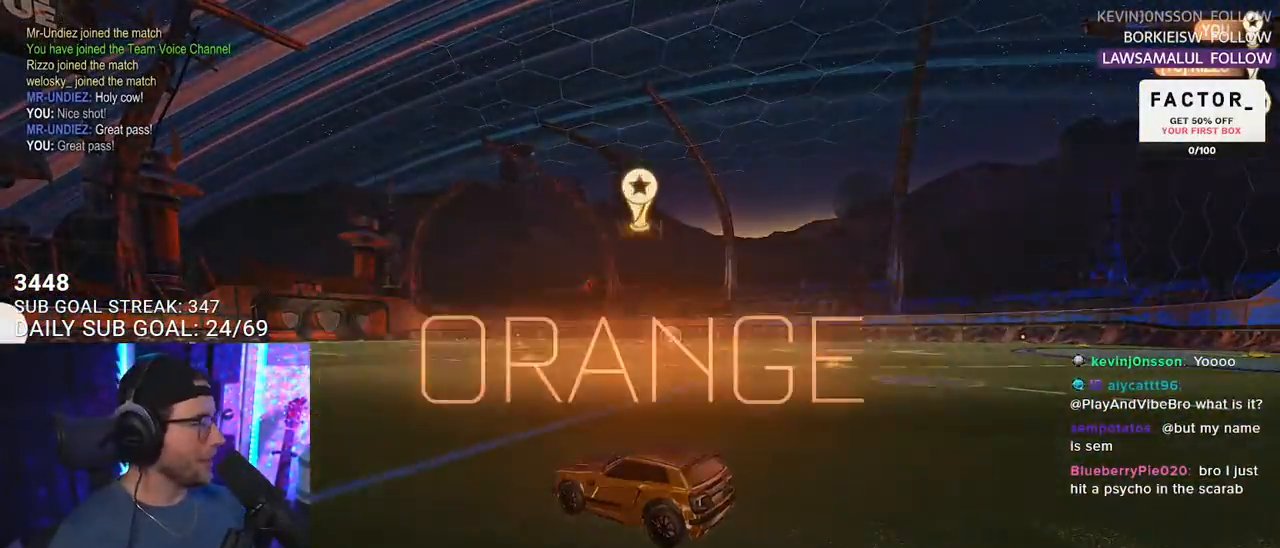
Gameplay with a controller (PlayStation layout); each line is a JSON object with the inputs held at the frame after it. "events" lists button and stick changes between this image and that frame as [ms after this image, input, new state], when the widget could be followed in between. Not read: SELECT START.
{"buttons": [], "left_stick": "center", "right_stick": "center", "events": [[267, "R2", "up"]]}
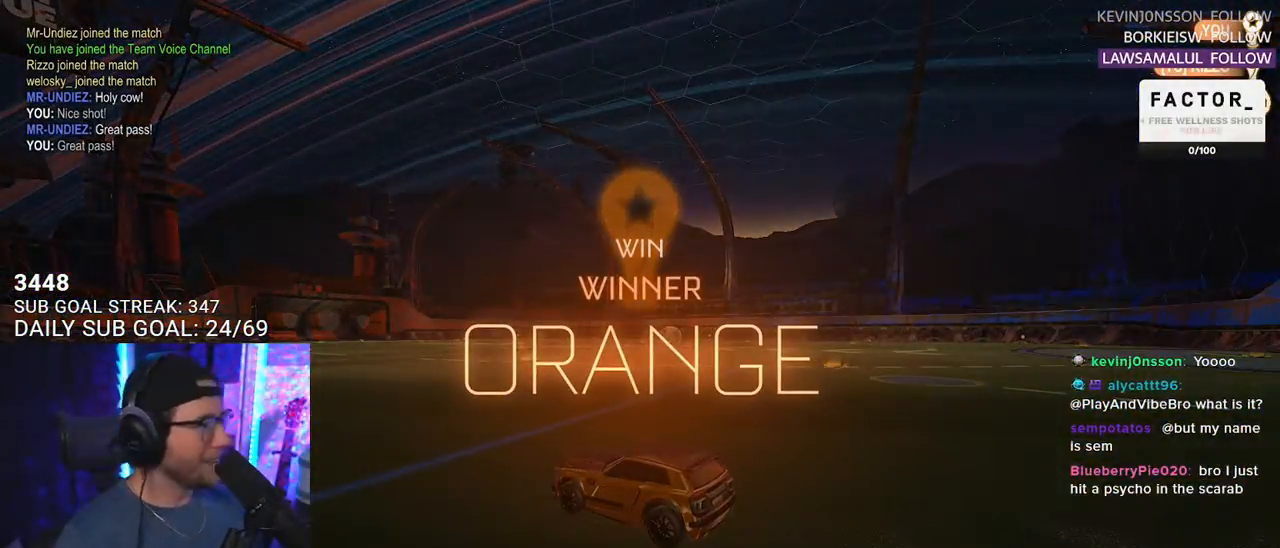
{"buttons": [], "left_stick": "center", "right_stick": "center", "events": [[233, "DPAD_UP", "down"], [317, "DPAD_UP", "up"], [383, "DPAD_UP", "down"], [483, "DPAD_UP", "up"]]}
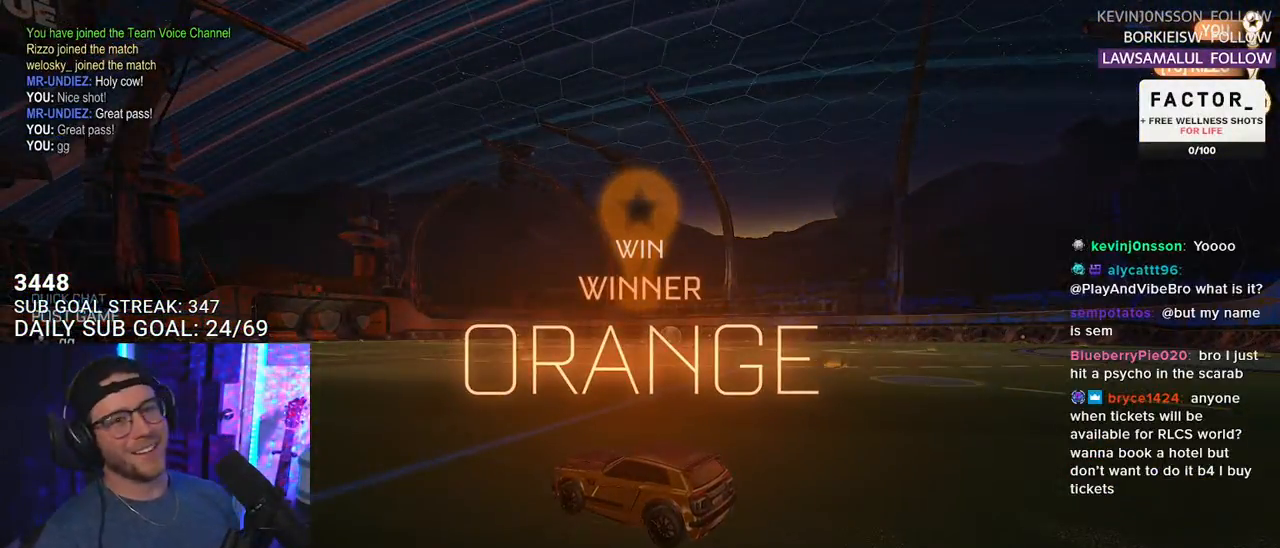
{"buttons": [], "left_stick": "center", "right_stick": "center", "events": []}
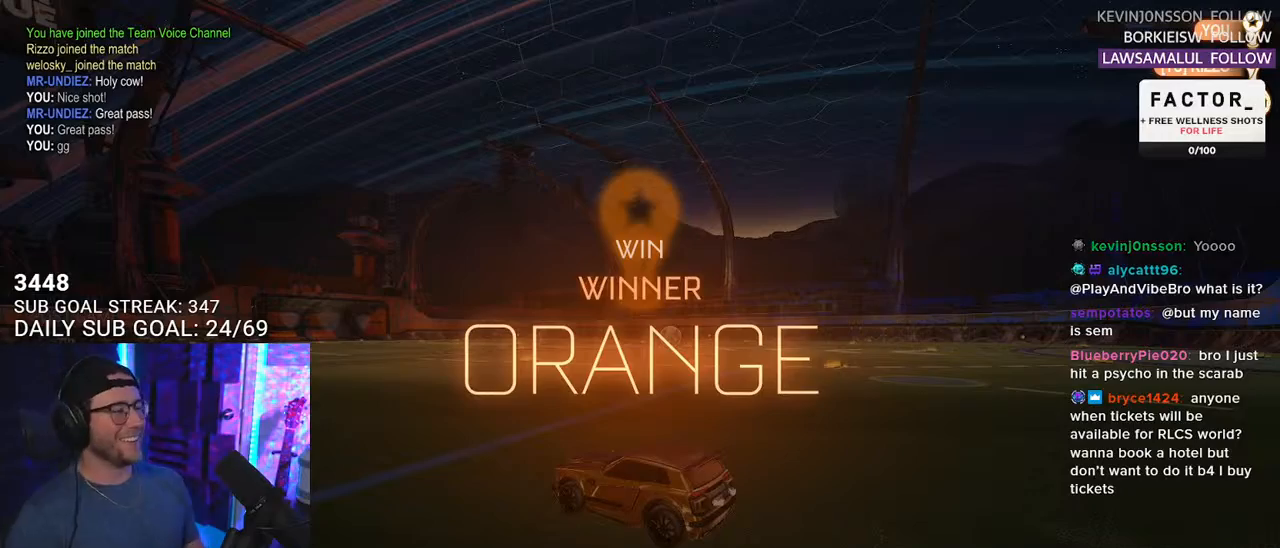
{"buttons": [], "left_stick": "center", "right_stick": "center", "events": []}
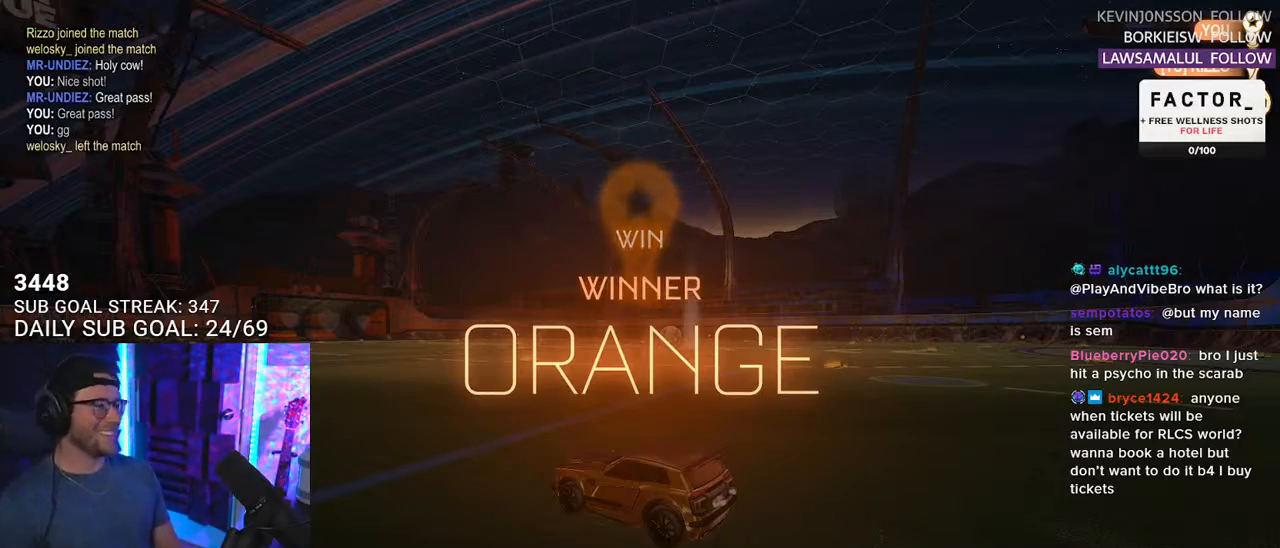
{"buttons": [], "left_stick": "center", "right_stick": "center", "events": []}
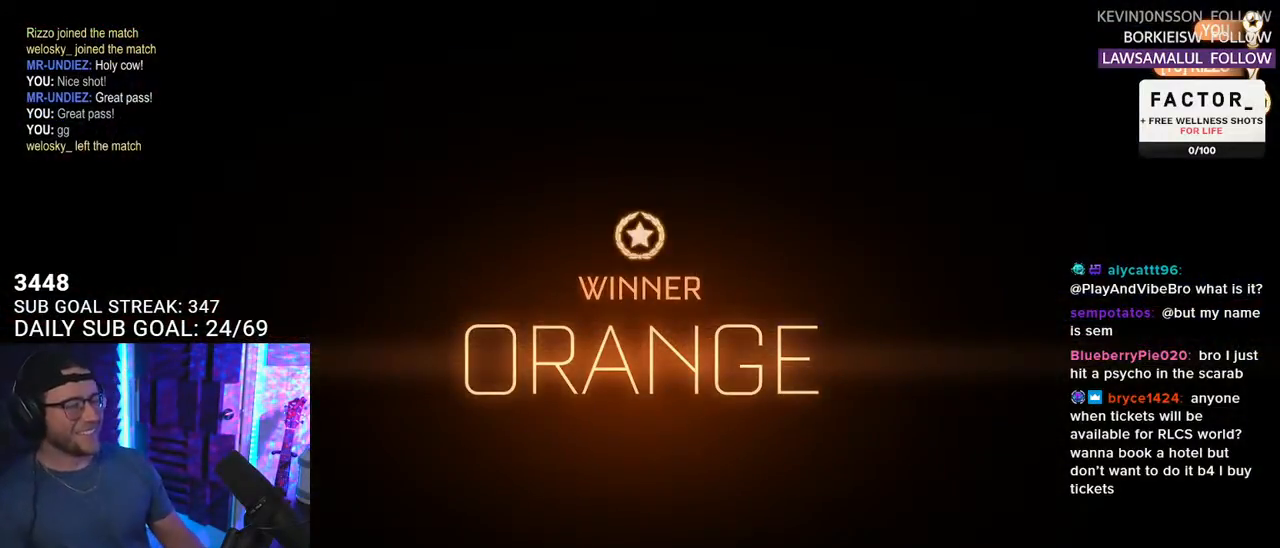
{"buttons": [], "left_stick": "center", "right_stick": "center", "events": []}
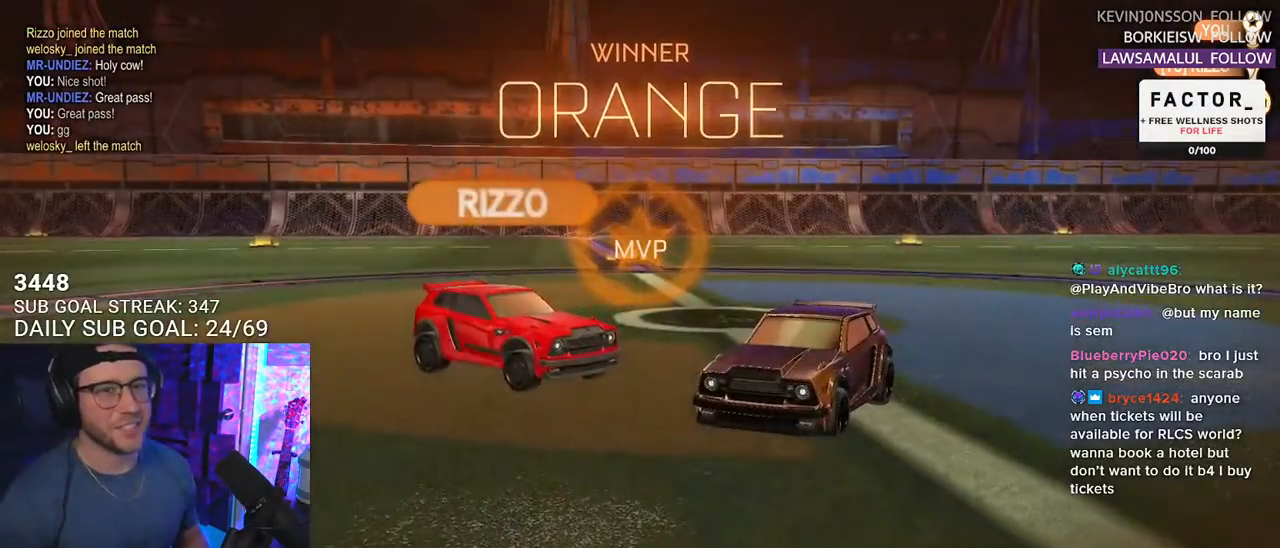
{"buttons": ["DPAD_DOWN"], "left_stick": "center", "right_stick": "center", "events": [[467, "DPAD_DOWN", "down"]]}
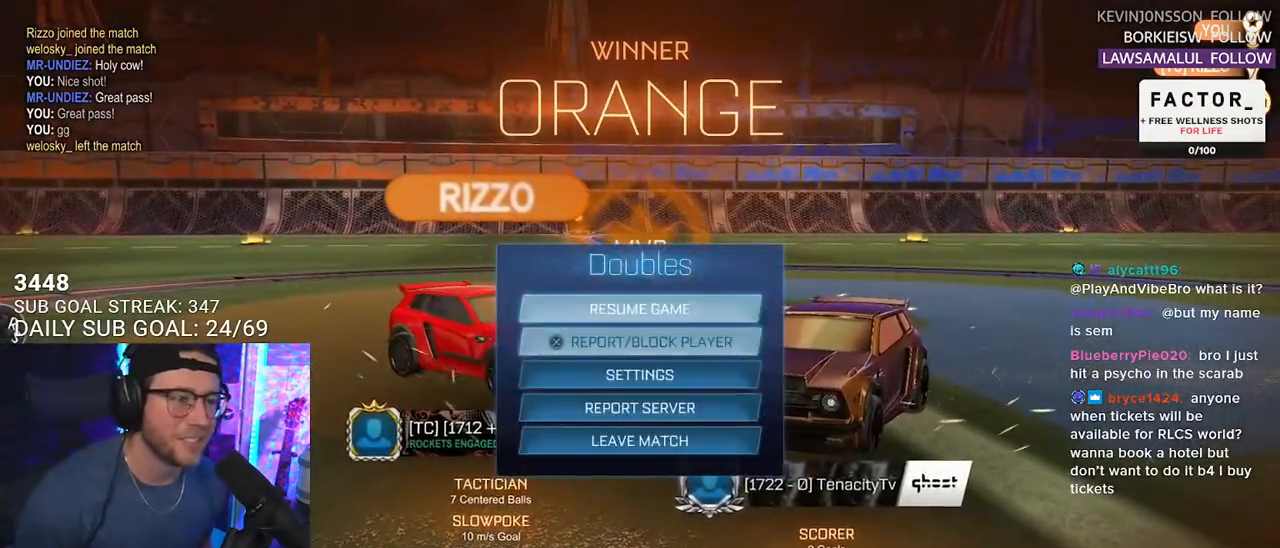
{"buttons": [], "left_stick": "center", "right_stick": "center", "events": [[17, "DPAD_DOWN", "up"], [117, "DPAD_DOWN", "down"], [167, "DPAD_DOWN", "up"], [233, "DPAD_DOWN", "down"], [317, "DPAD_DOWN", "up"], [383, "DPAD_DOWN", "down"], [467, "DPAD_DOWN", "up"]]}
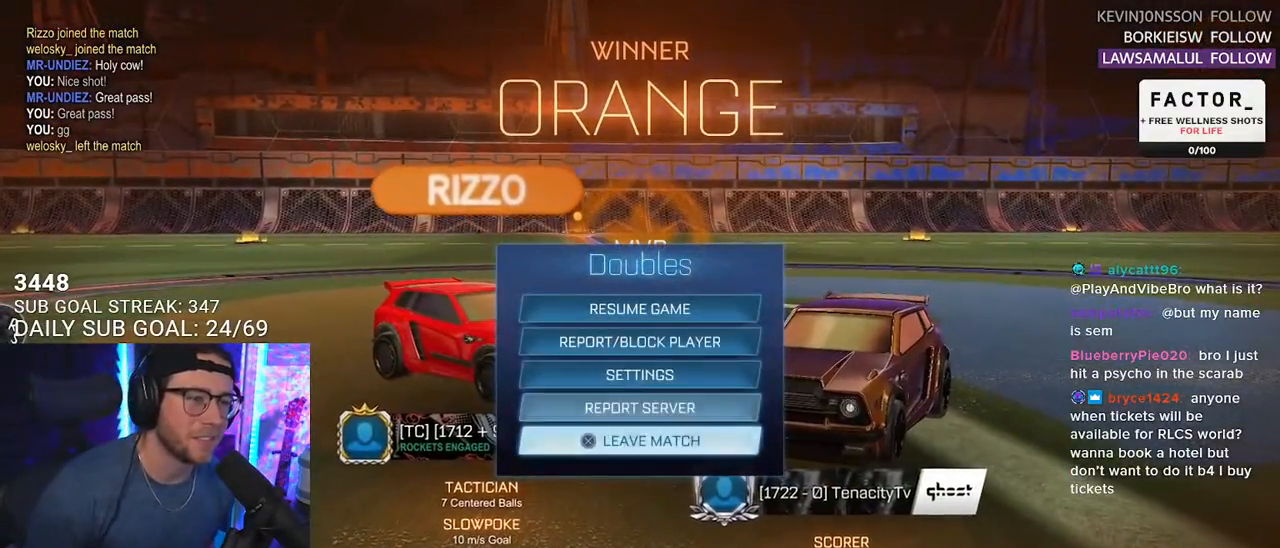
{"buttons": [], "left_stick": "center", "right_stick": "center", "events": [[217, "CIRCLE", "down"], [267, "CIRCLE", "up"]]}
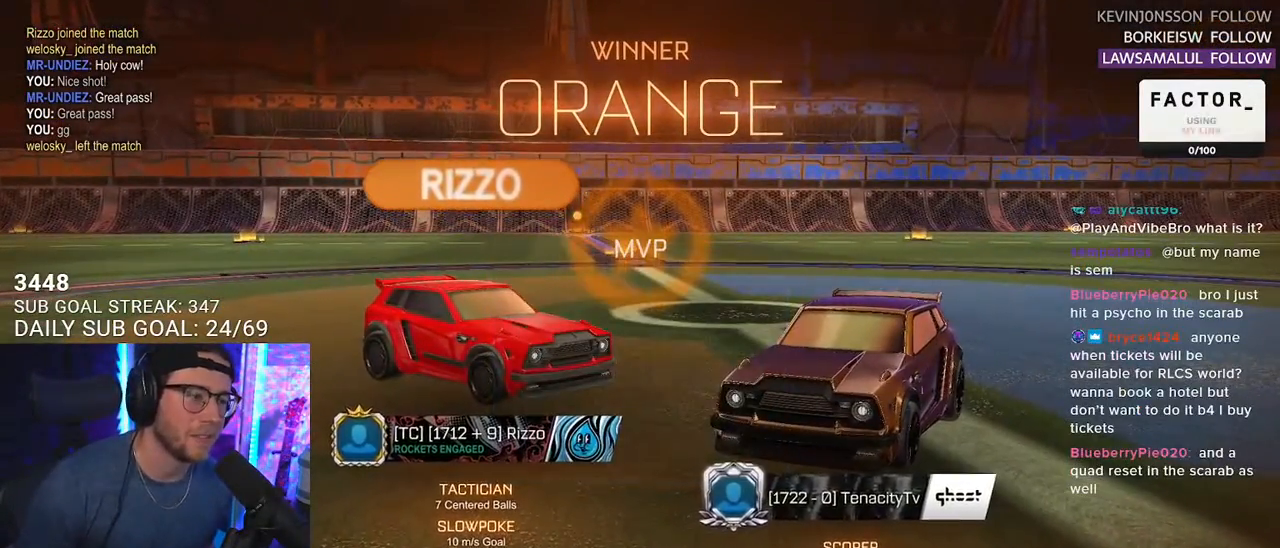
{"buttons": [], "left_stick": "center", "right_stick": "center", "events": [[200, "TRIANGLE", "down"], [317, "TRIANGLE", "up"]]}
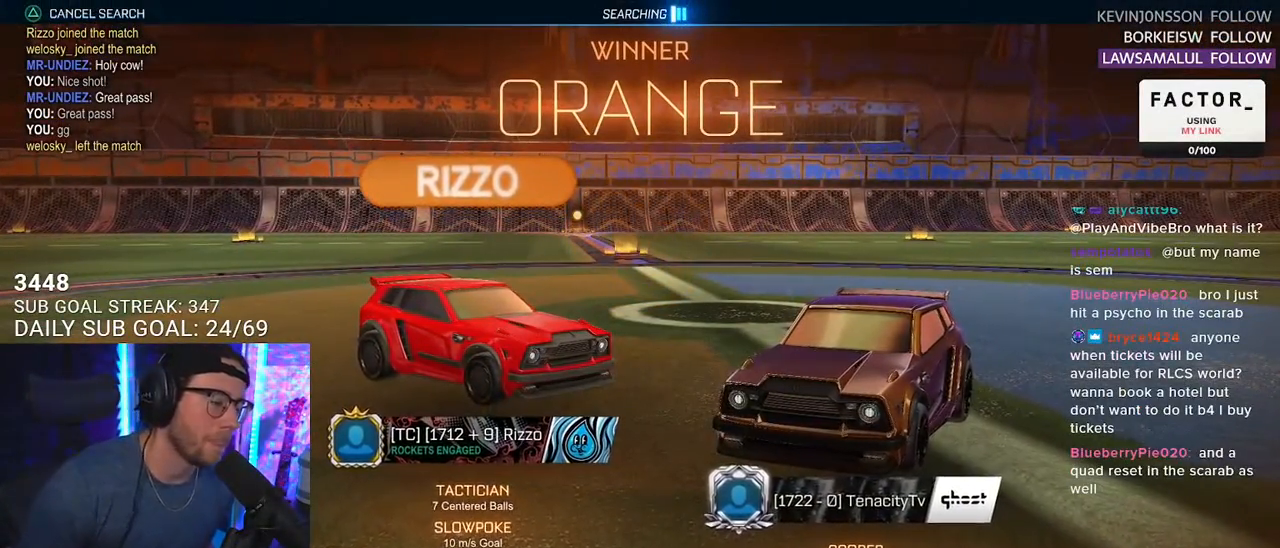
{"buttons": [], "left_stick": "center", "right_stick": "center", "events": []}
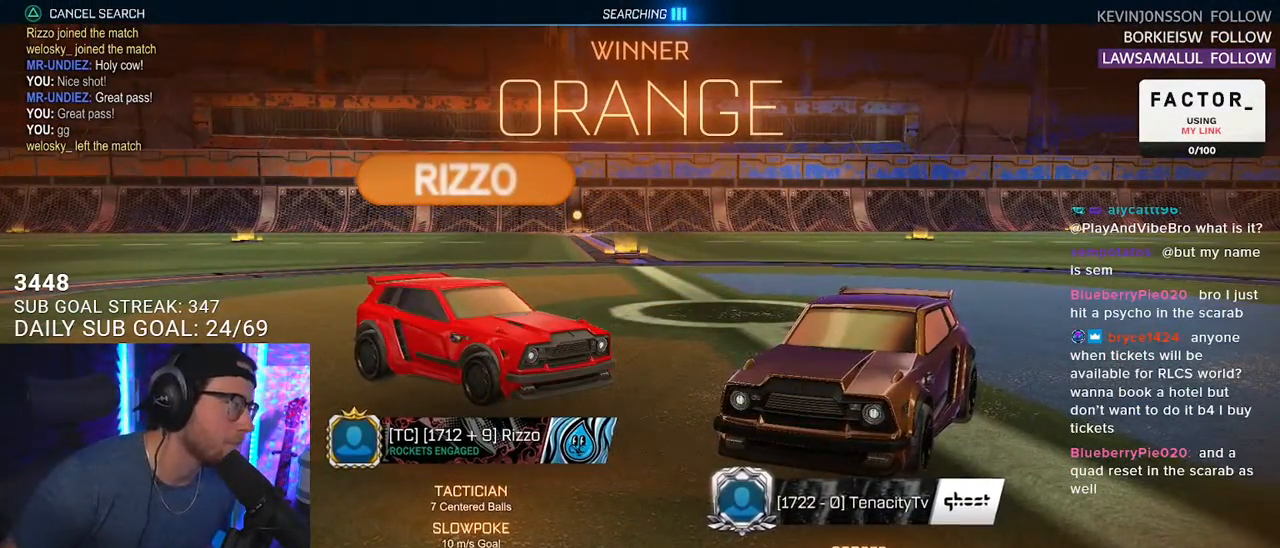
{"buttons": [], "left_stick": "center", "right_stick": "center", "events": []}
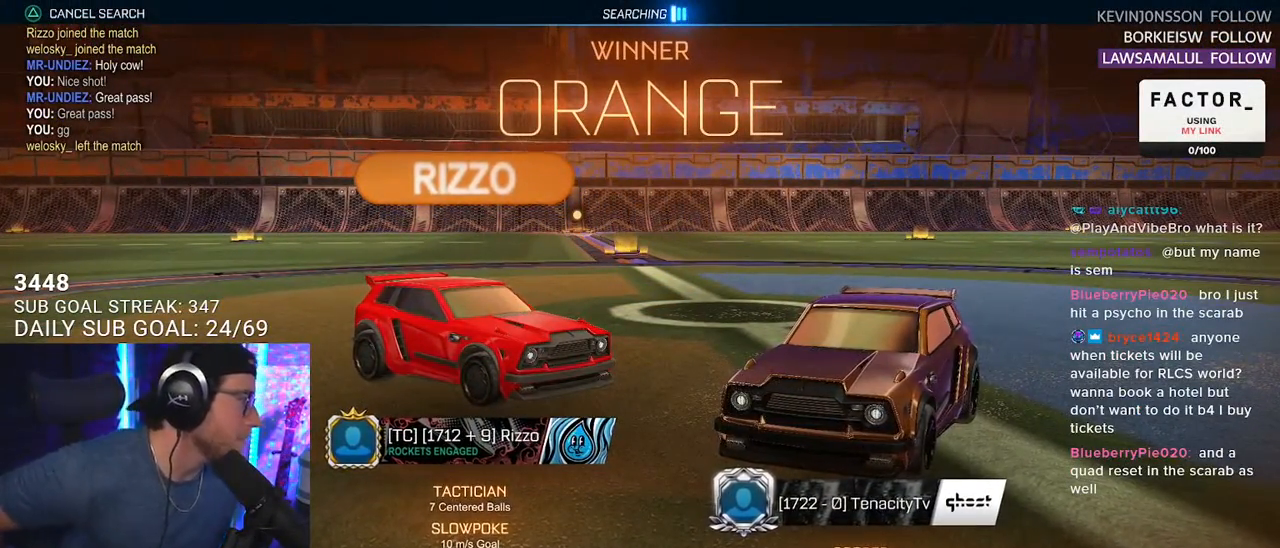
{"buttons": [], "left_stick": "center", "right_stick": "center", "events": []}
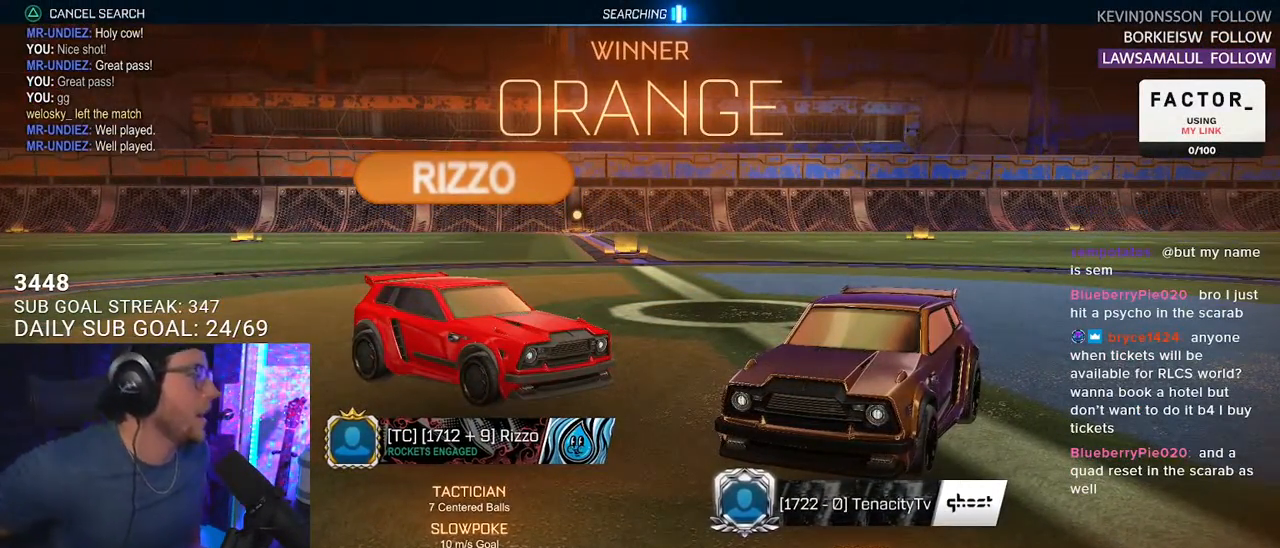
{"buttons": [], "left_stick": "center", "right_stick": "center", "events": []}
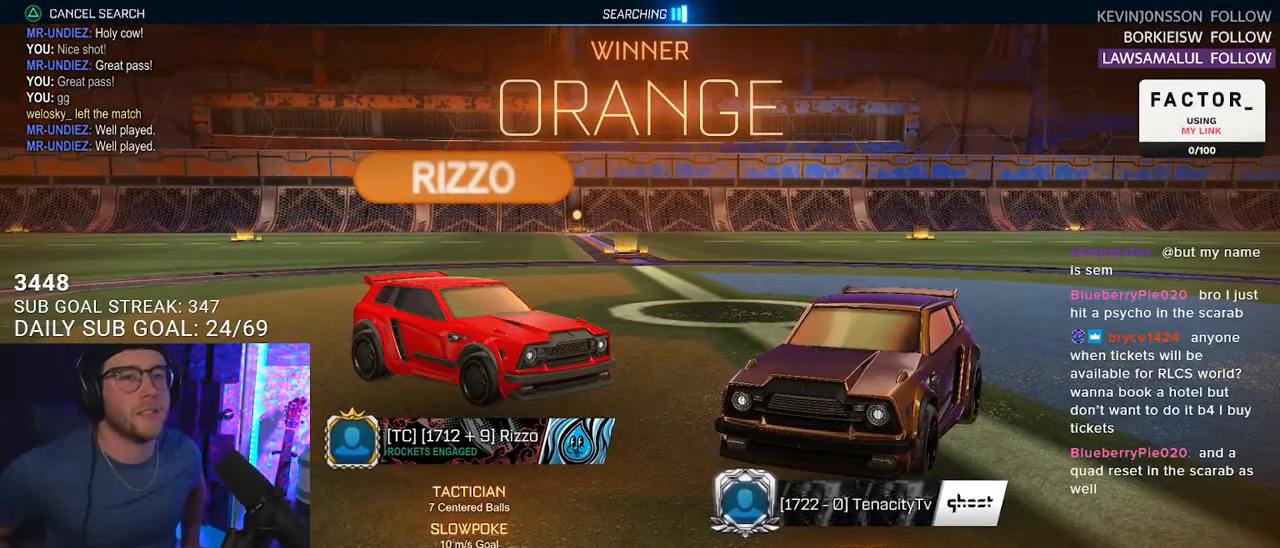
{"buttons": [], "left_stick": "center", "right_stick": "center", "events": []}
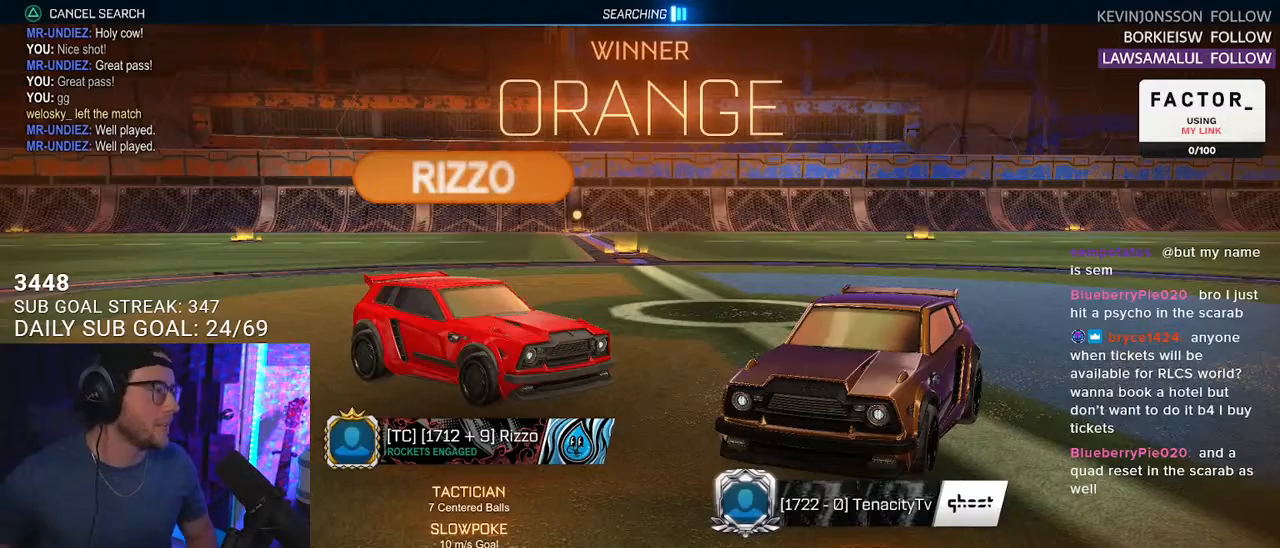
{"buttons": [], "left_stick": "center", "right_stick": "center", "events": []}
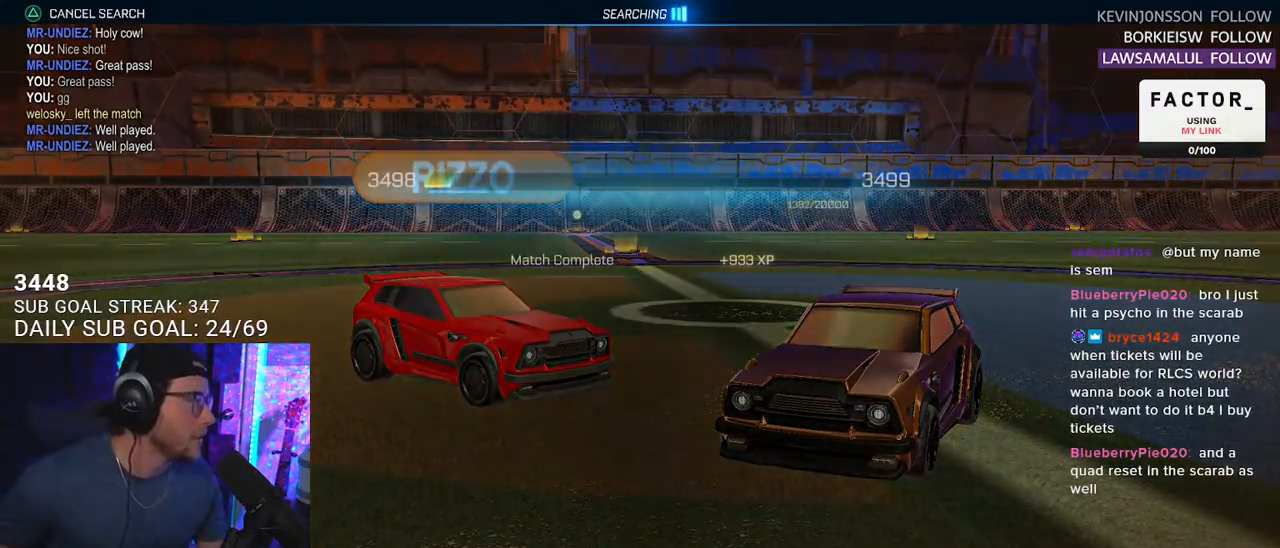
{"buttons": [], "left_stick": "center", "right_stick": "center", "events": []}
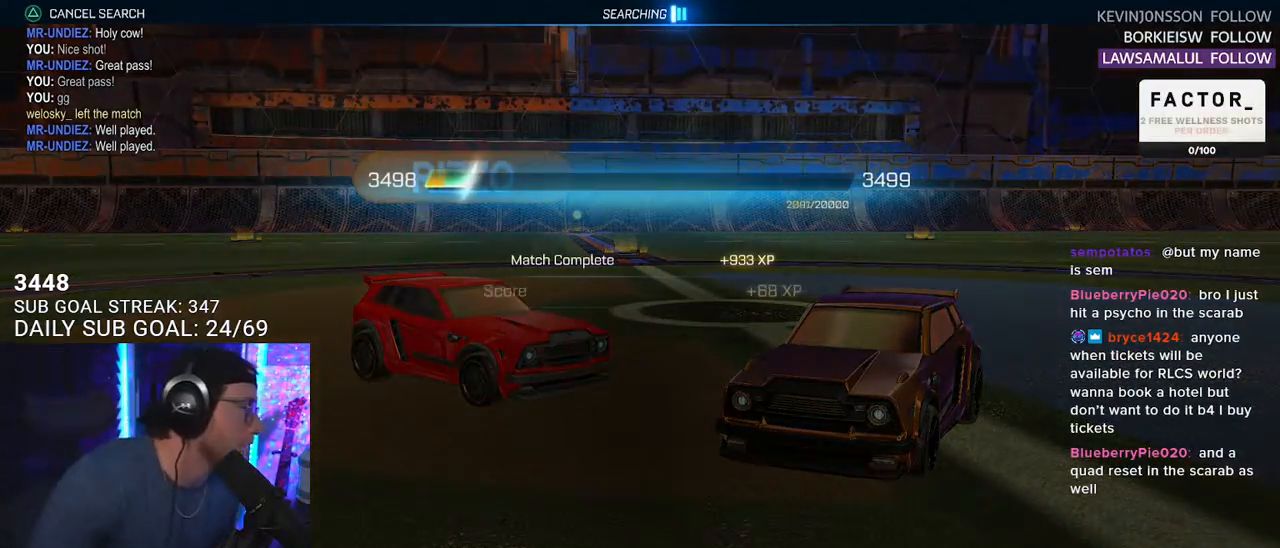
{"buttons": [], "left_stick": "center", "right_stick": "center", "events": []}
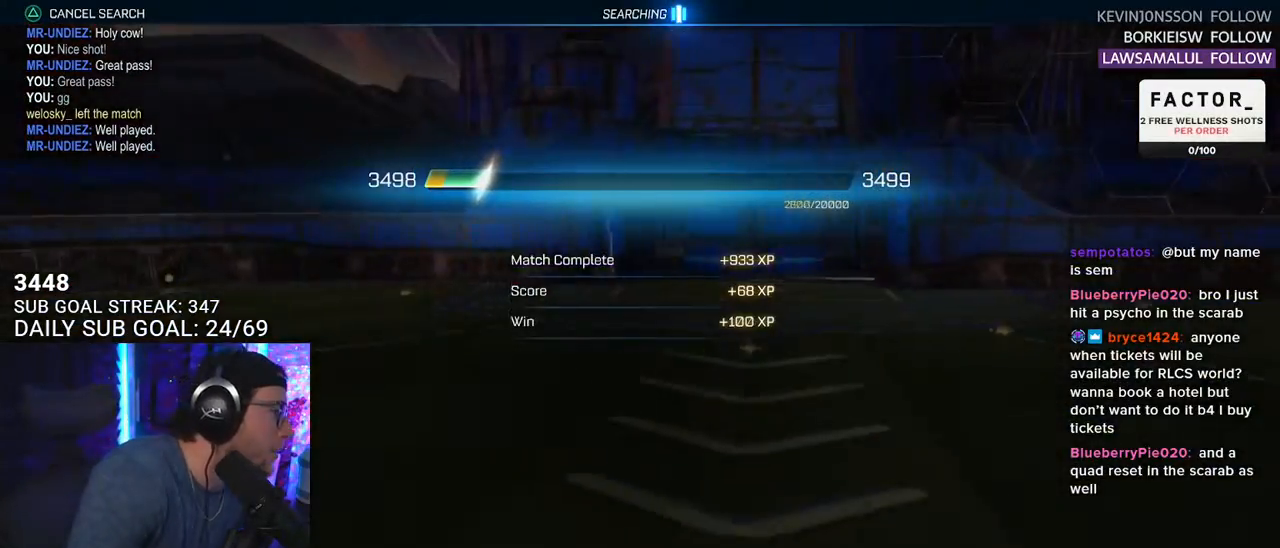
{"buttons": ["CROSS"], "left_stick": "center", "right_stick": "center", "events": [[483, "CROSS", "down"]]}
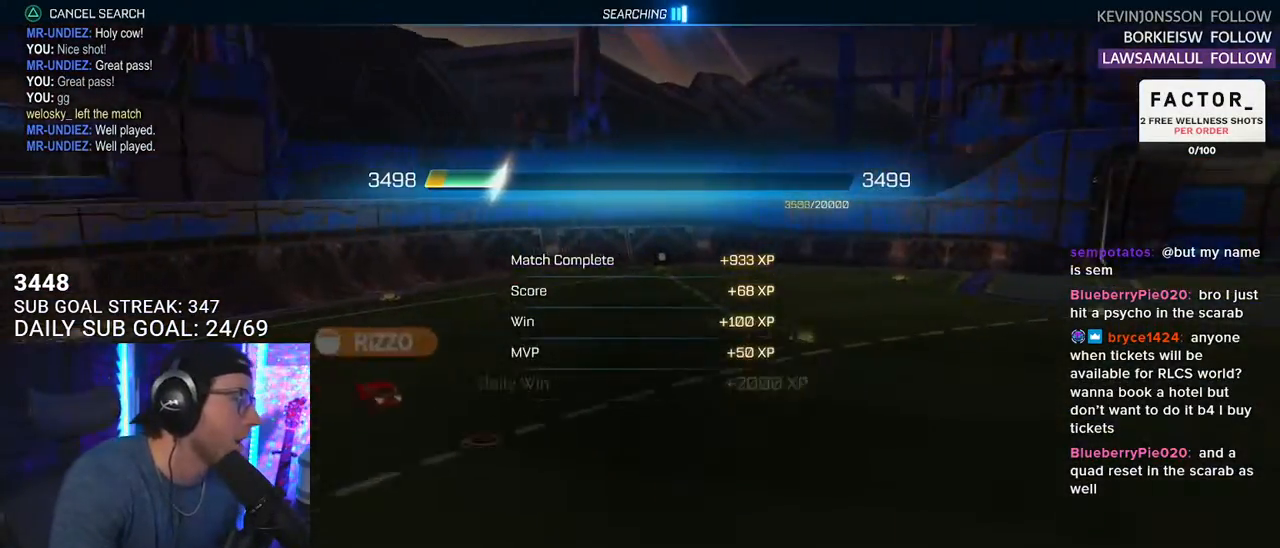
{"buttons": [], "left_stick": "center", "right_stick": "center", "events": [[83, "CROSS", "up"]]}